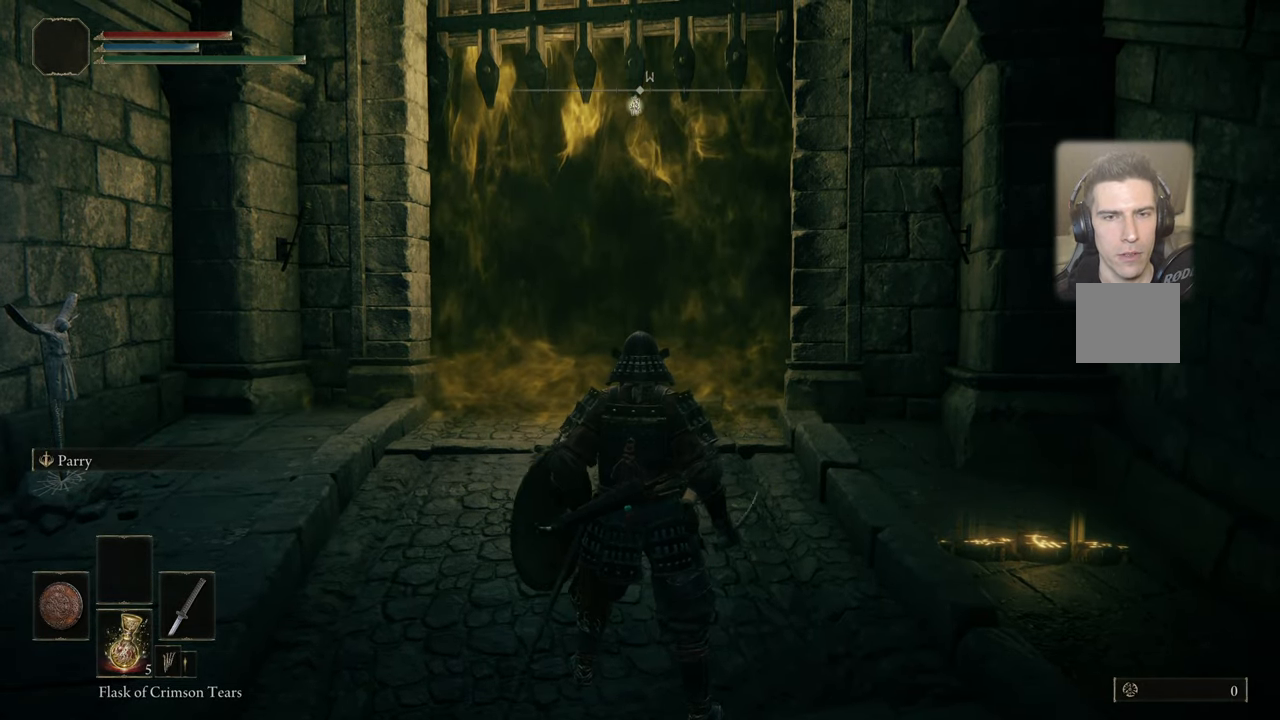
Gameplay with a controller (PlayStation layout); each line is a JSON object with the inputs held at the frame after it. "events" lists button and stick changes between this image and that frame as [ms after this image, input, new state], when the widget could be followed in between. Not read: R1.
{"buttons": [], "left_stick": "center", "right_stick": "center", "events": []}
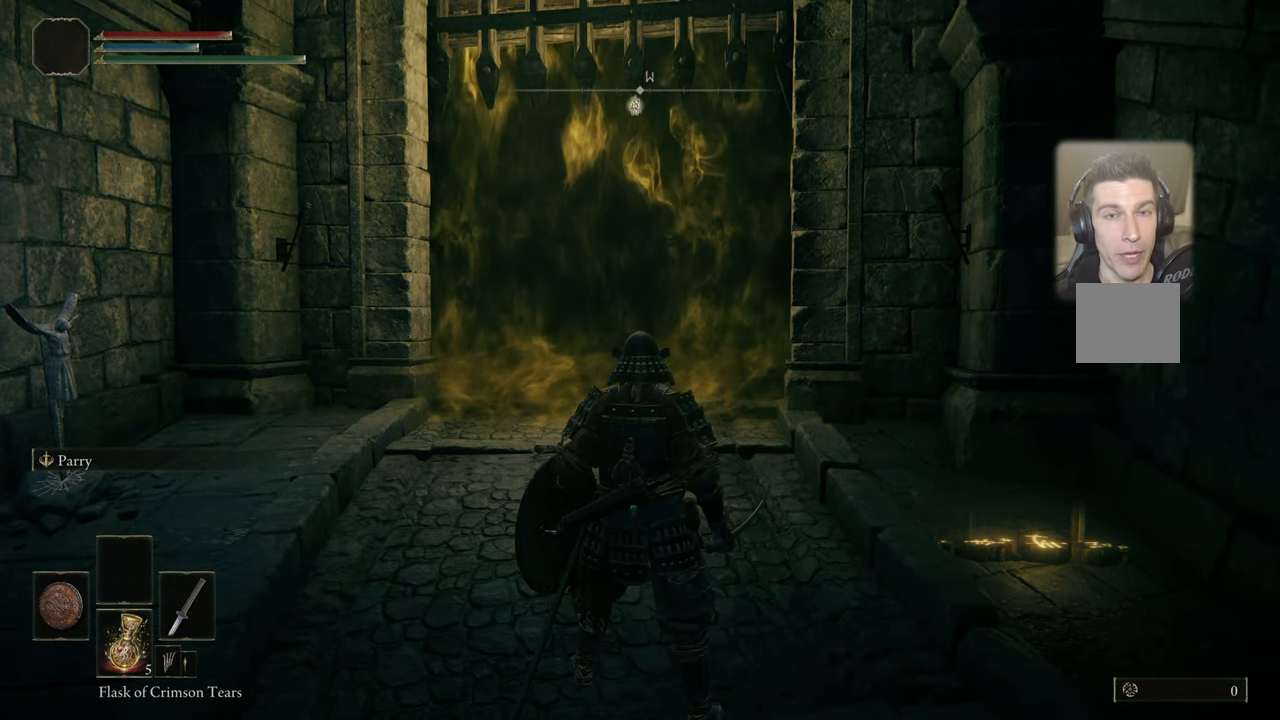
{"buttons": [], "left_stick": "center", "right_stick": "right", "events": [[367, "right_stick", "right"]]}
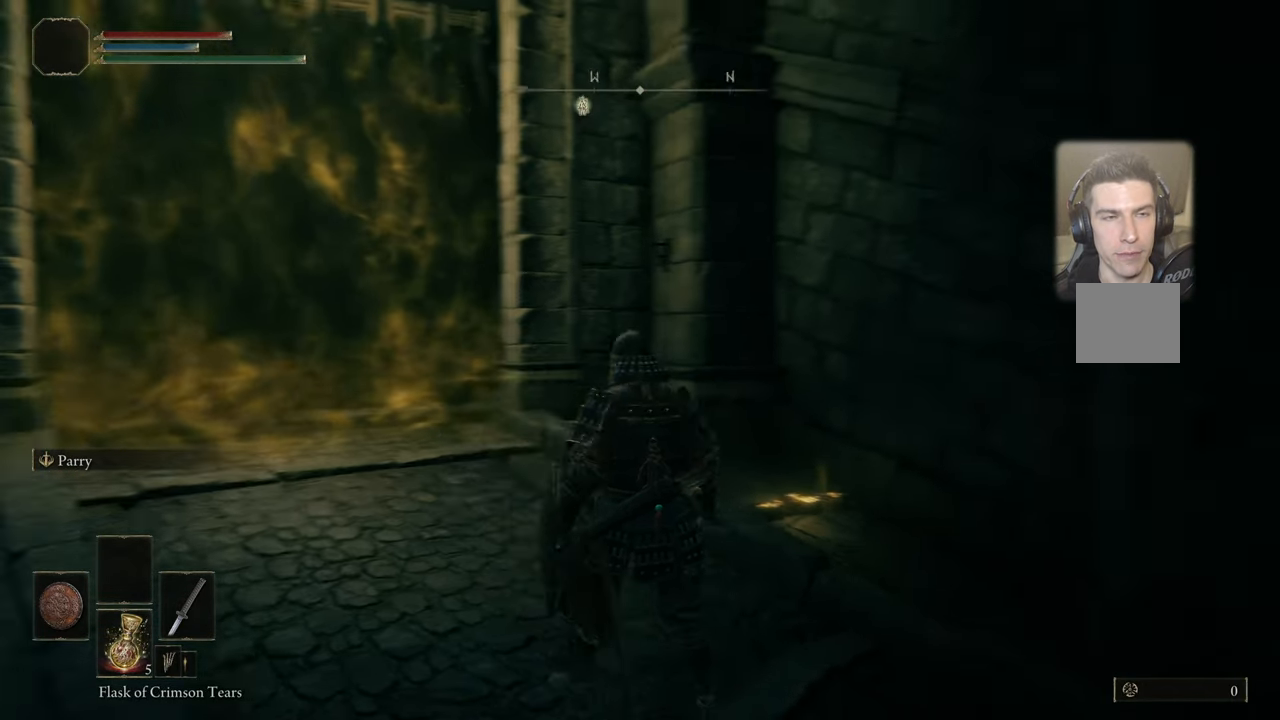
{"buttons": [], "left_stick": "center", "right_stick": "right", "events": []}
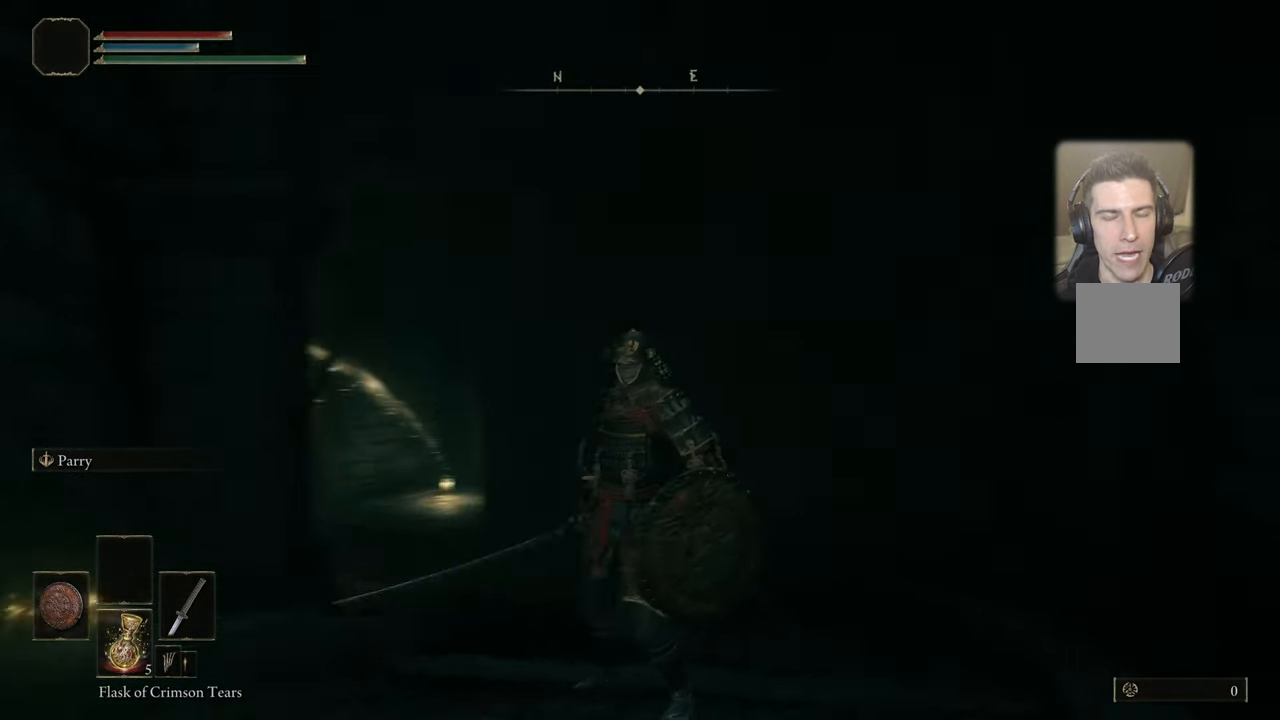
{"buttons": [], "left_stick": "center", "right_stick": "center", "events": [[216, "right_stick", "center"]]}
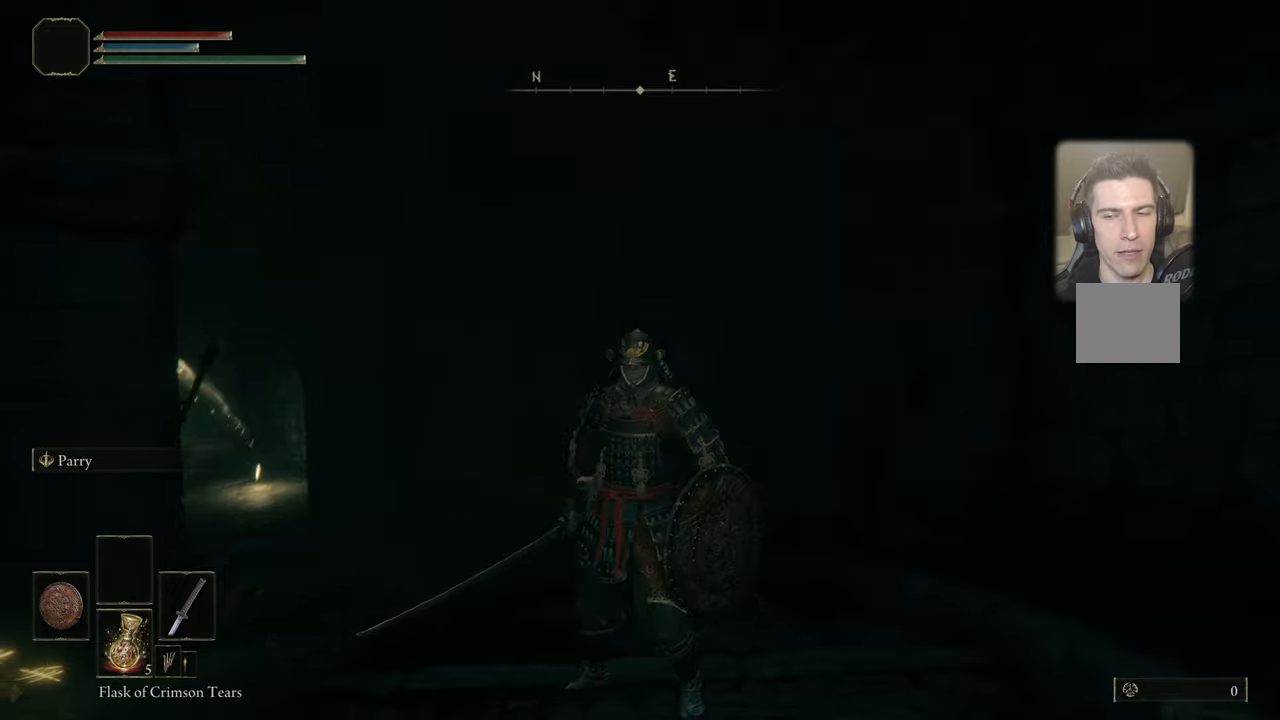
{"buttons": [], "left_stick": "up", "right_stick": "center", "events": [[50, "right_stick", "up-left"], [116, "left_stick", "up"], [250, "right_stick", "center"]]}
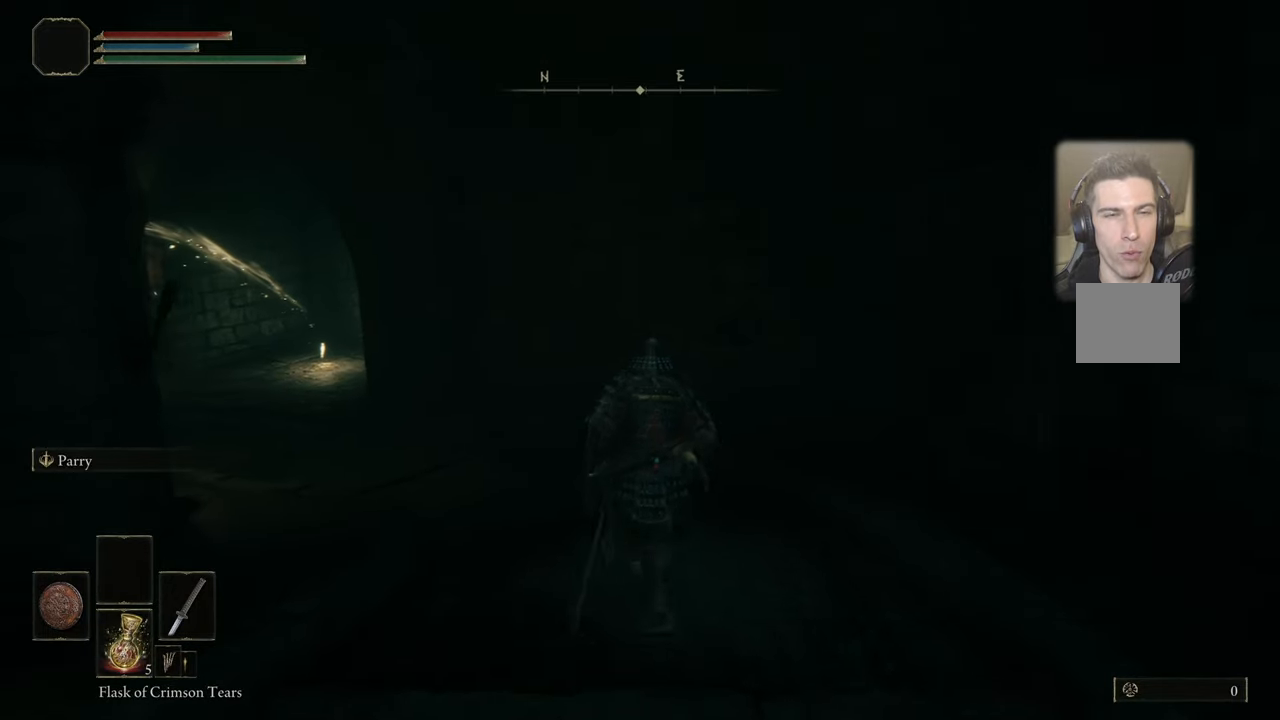
{"buttons": [], "left_stick": "up", "right_stick": "up-left", "events": [[100, "right_stick", "up-left"]]}
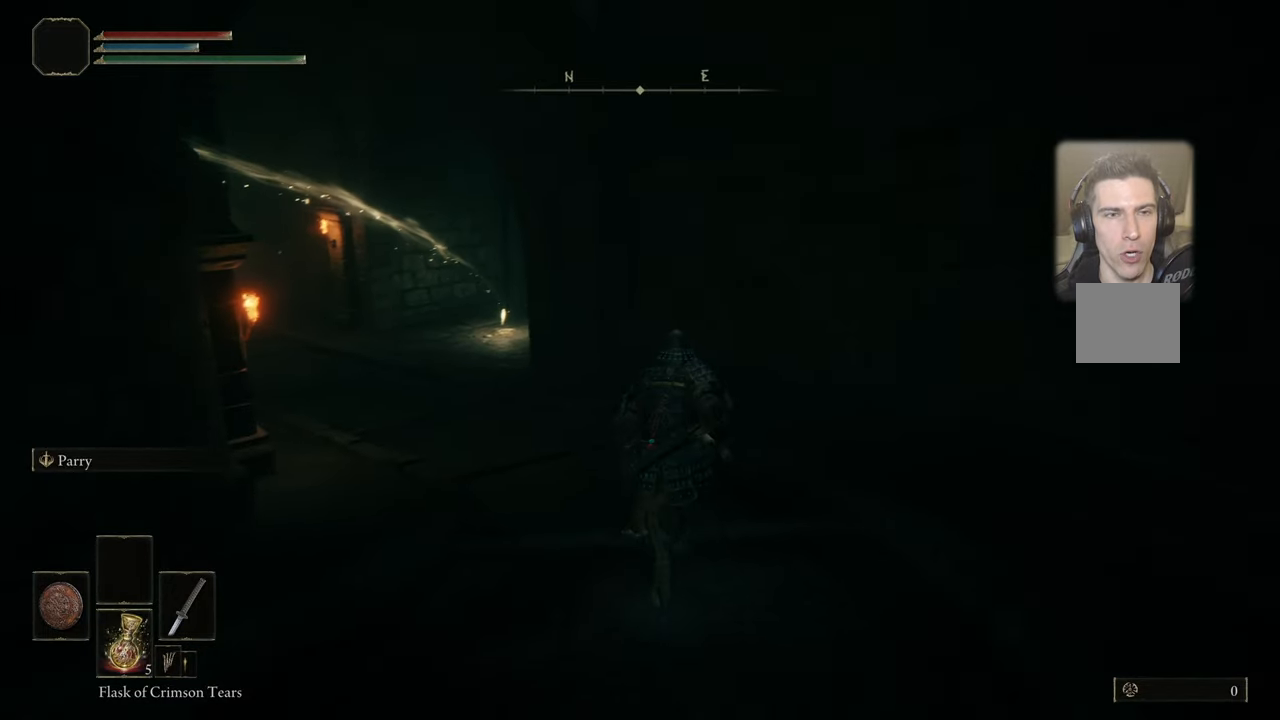
{"buttons": [], "left_stick": "up", "right_stick": "up-left", "events": []}
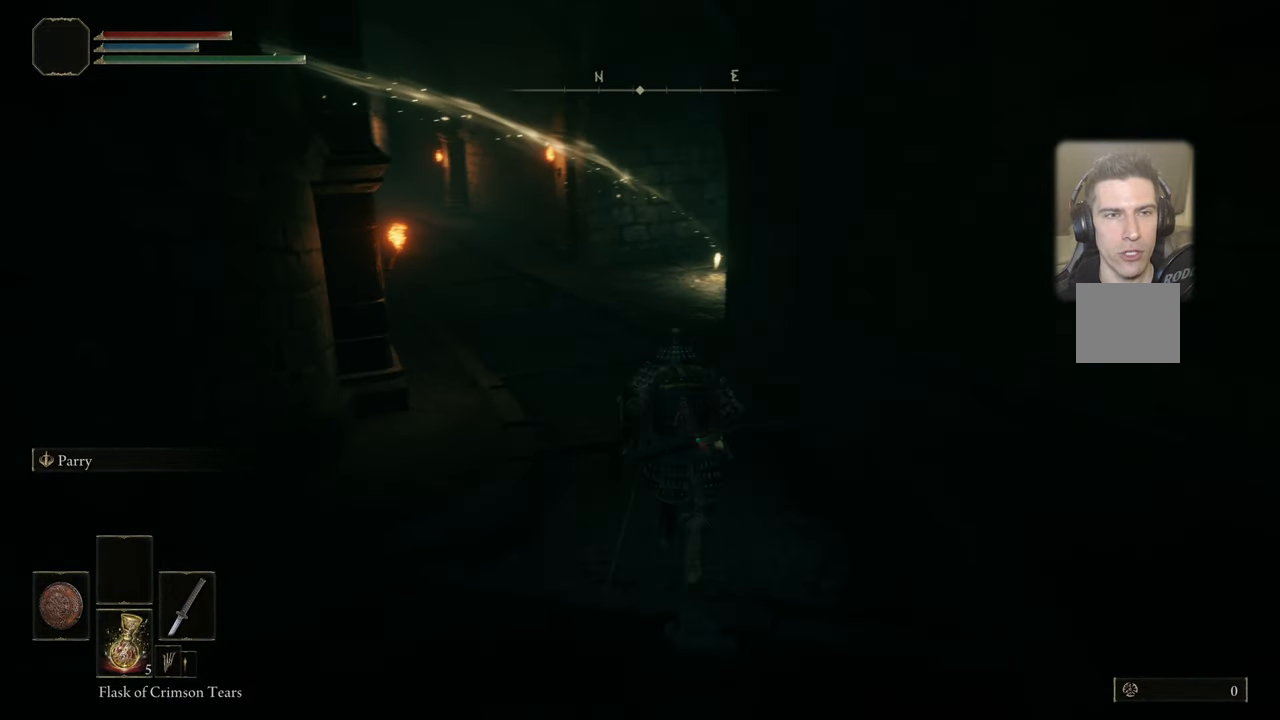
{"buttons": [], "left_stick": "up", "right_stick": "up-left", "events": []}
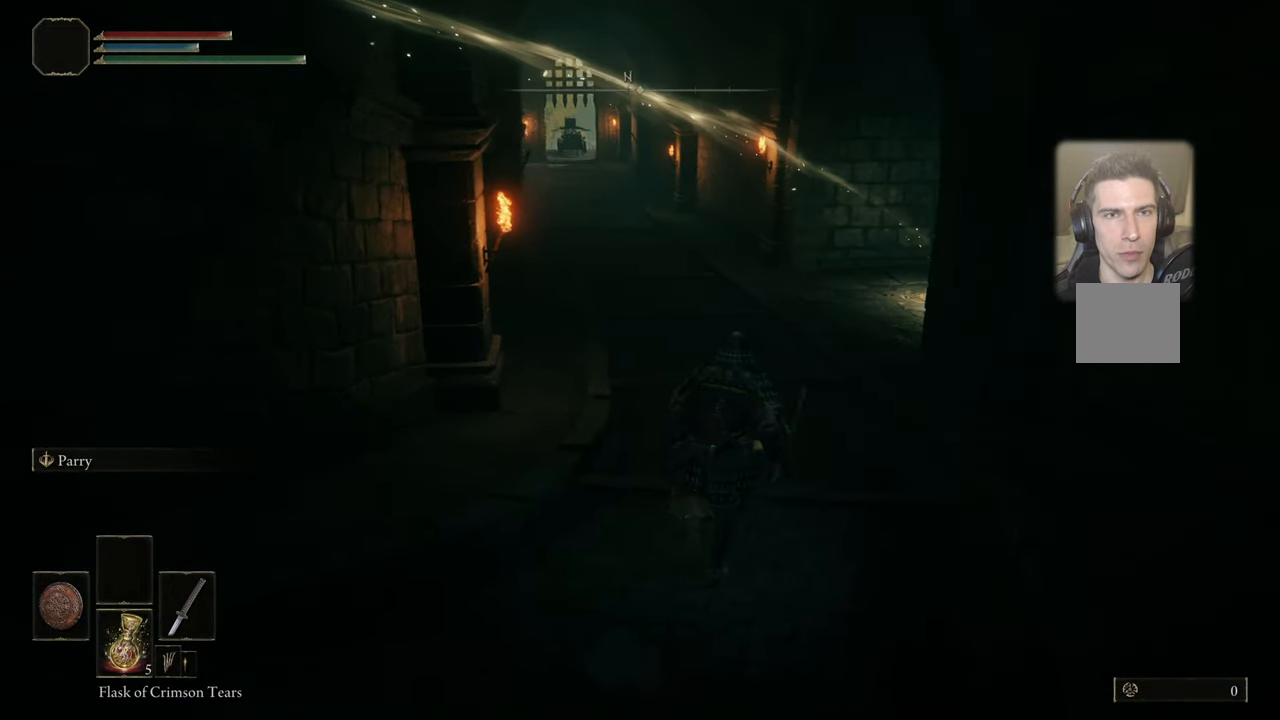
{"buttons": [], "left_stick": "up", "right_stick": "center", "events": [[66, "right_stick", "center"]]}
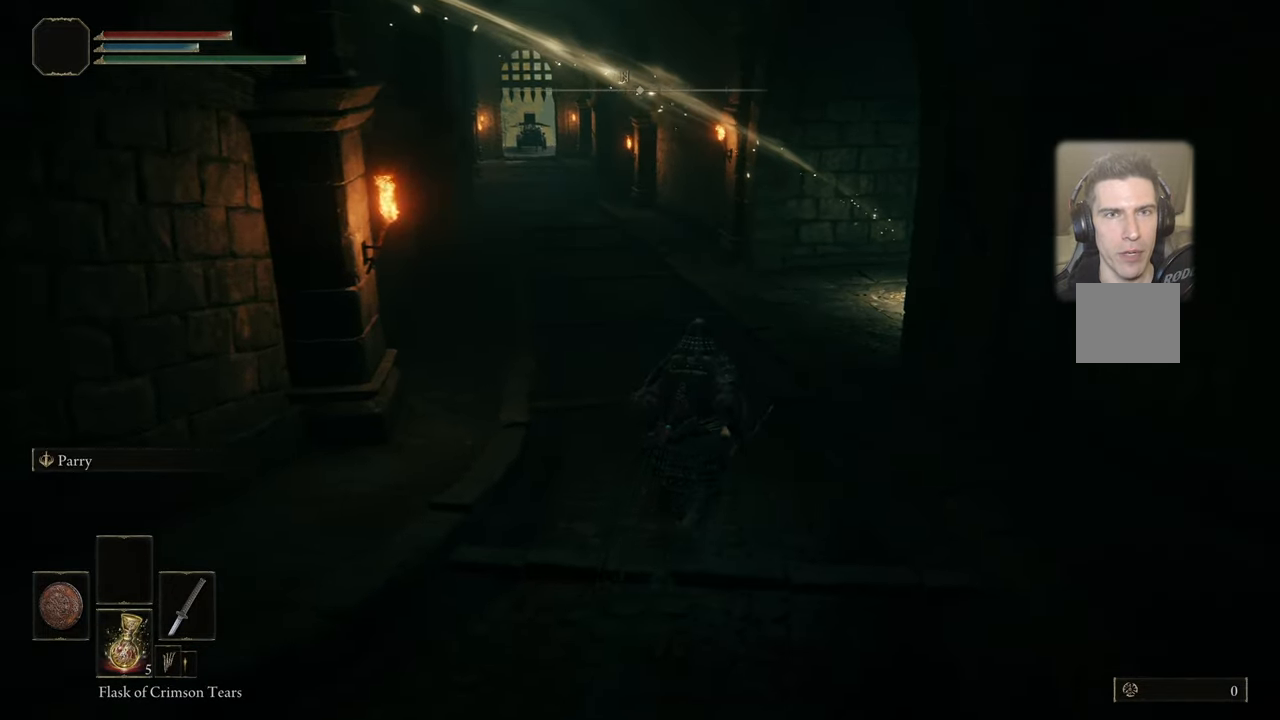
{"buttons": [], "left_stick": "up", "right_stick": "center", "events": []}
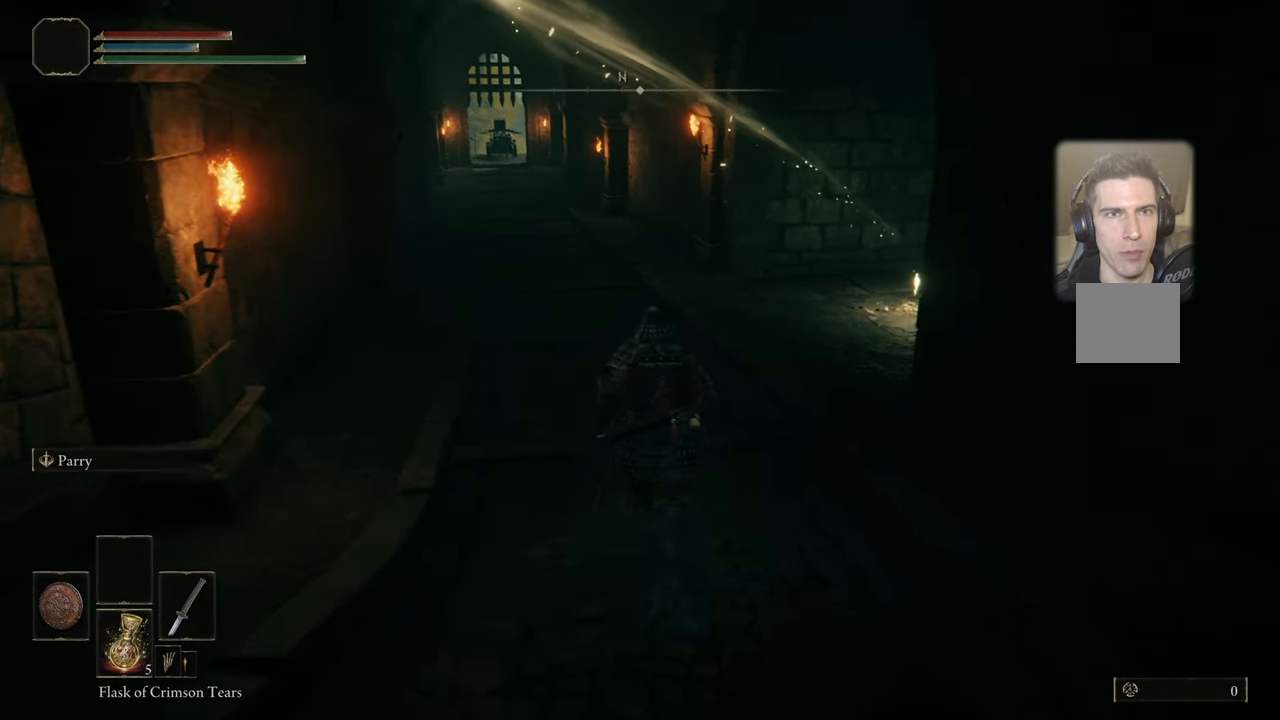
{"buttons": [], "left_stick": "up", "right_stick": "center", "events": []}
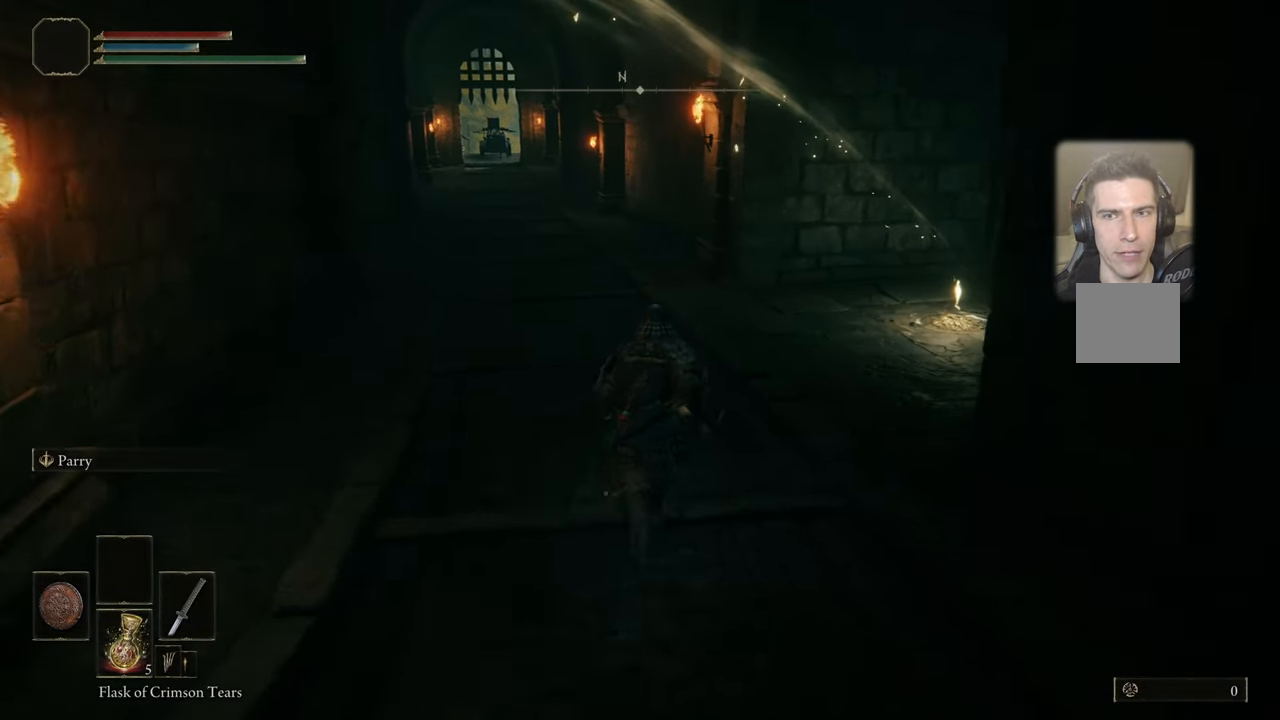
{"buttons": ["CIRCLE"], "left_stick": "up", "right_stick": "center", "events": [[16, "CIRCLE", "down"]]}
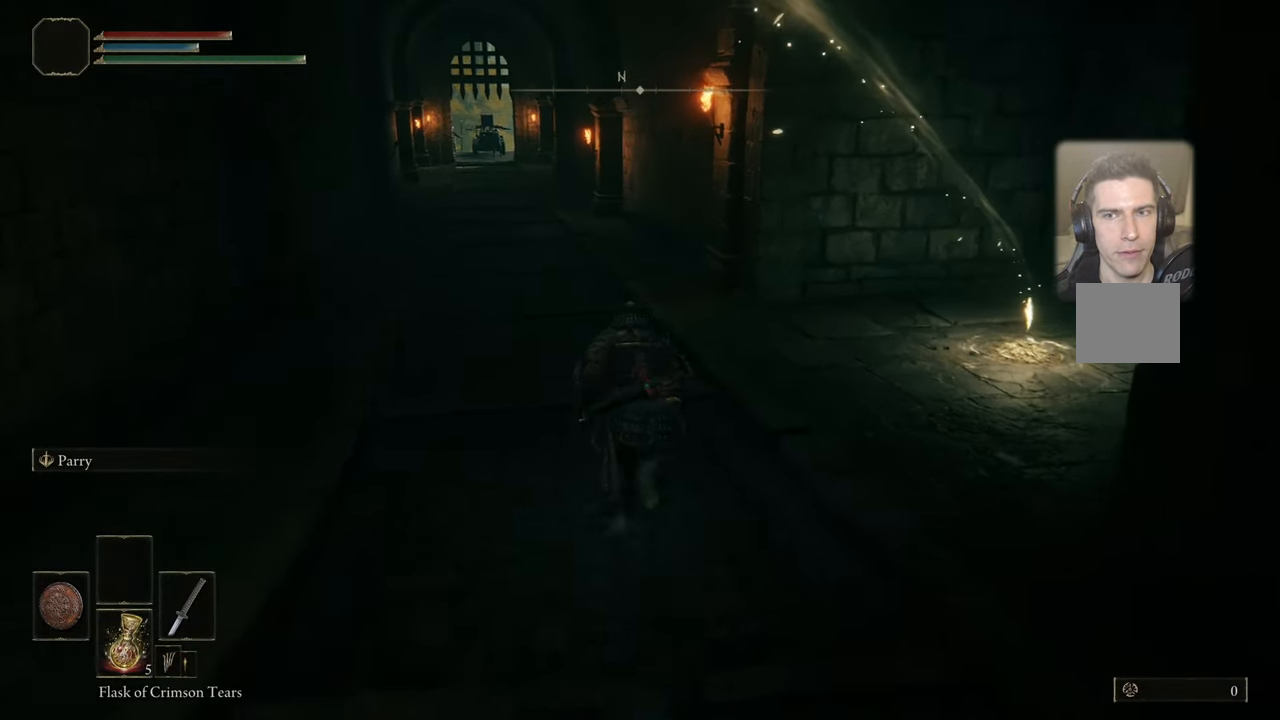
{"buttons": ["CIRCLE"], "left_stick": "up", "right_stick": "center", "events": []}
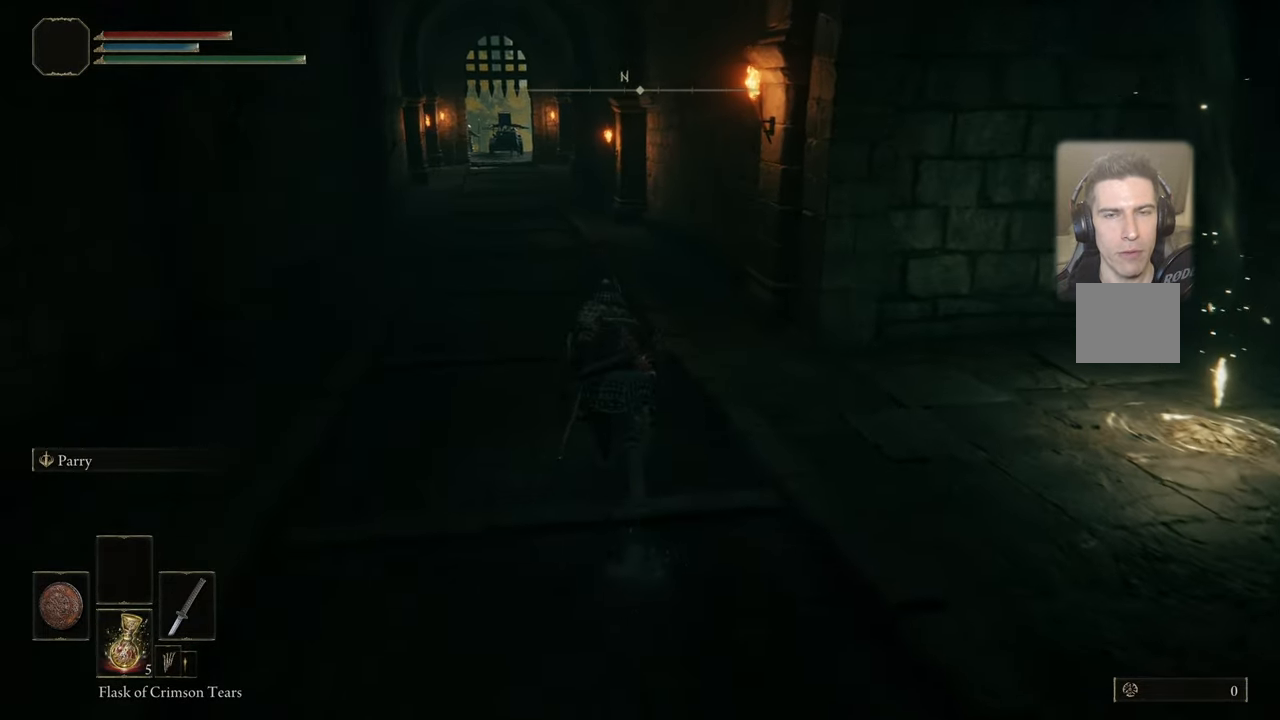
{"buttons": ["CIRCLE"], "left_stick": "up", "right_stick": "center", "events": []}
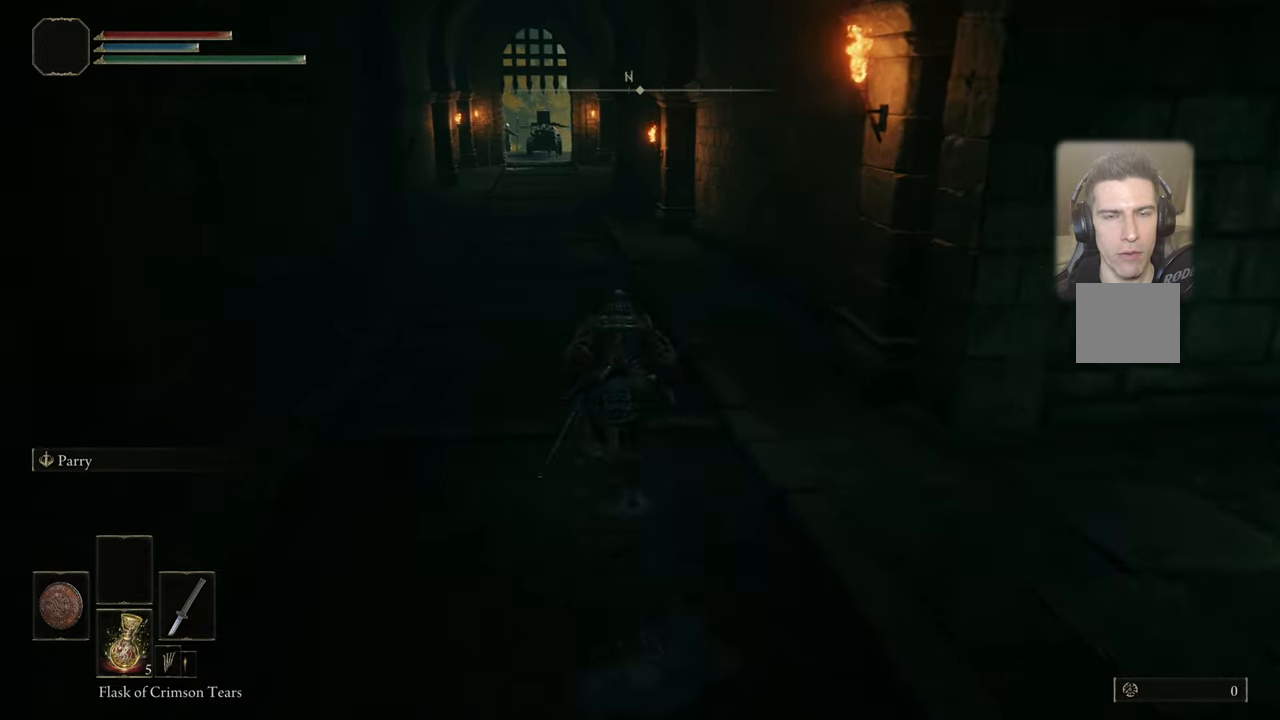
{"buttons": ["CIRCLE"], "left_stick": "up", "right_stick": "center", "events": []}
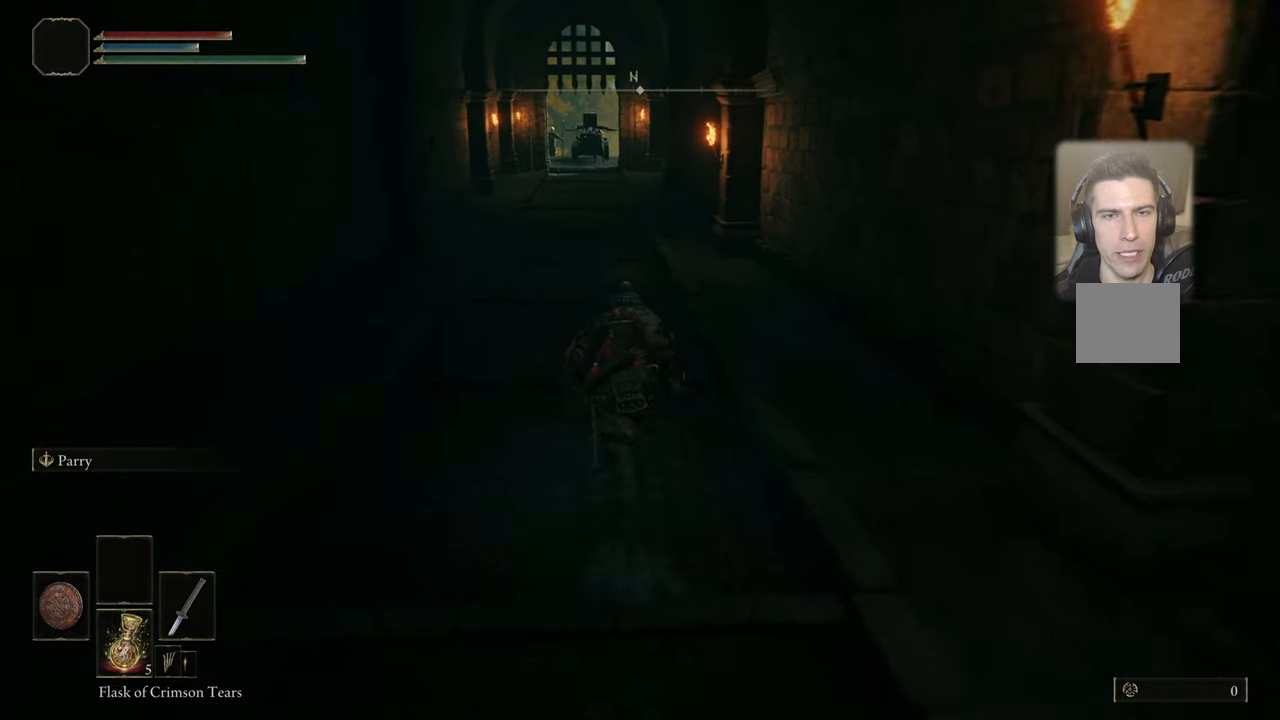
{"buttons": [], "left_stick": "up", "right_stick": "center", "events": [[200, "CIRCLE", "up"]]}
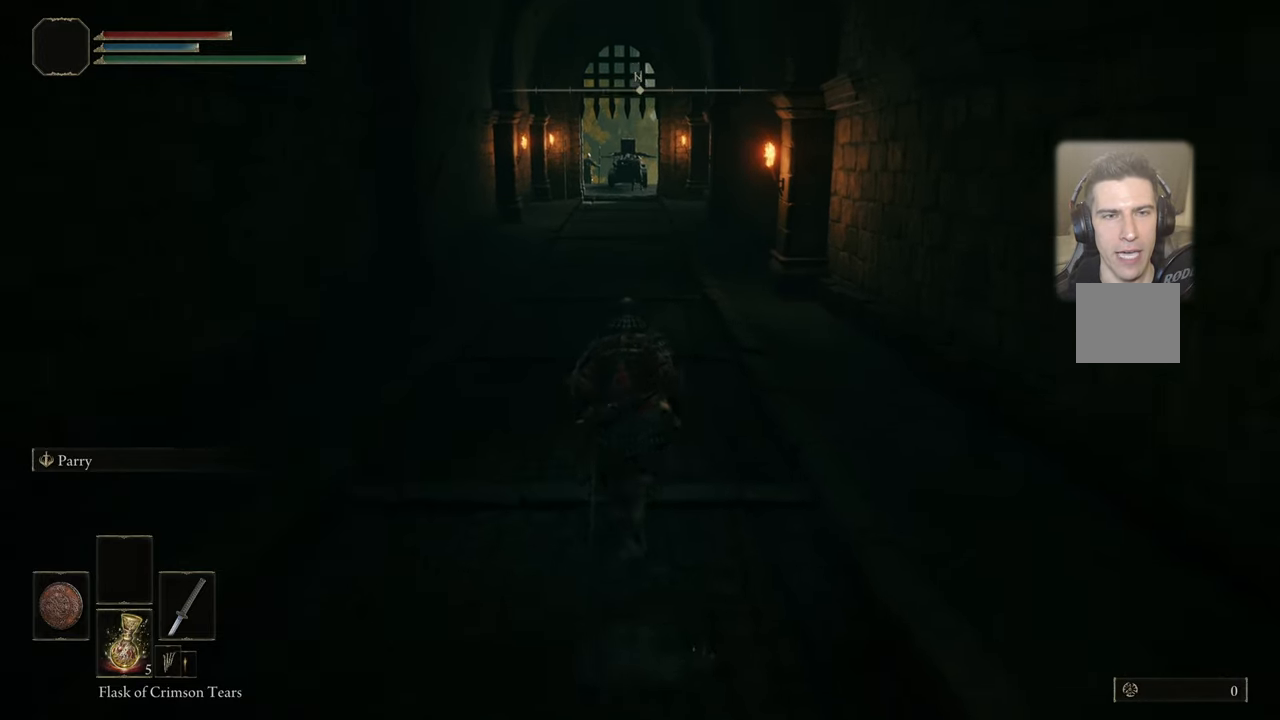
{"buttons": [], "left_stick": "center", "right_stick": "center", "events": [[83, "left_stick", "center"], [167, "START", "down"], [333, "START", "up"]]}
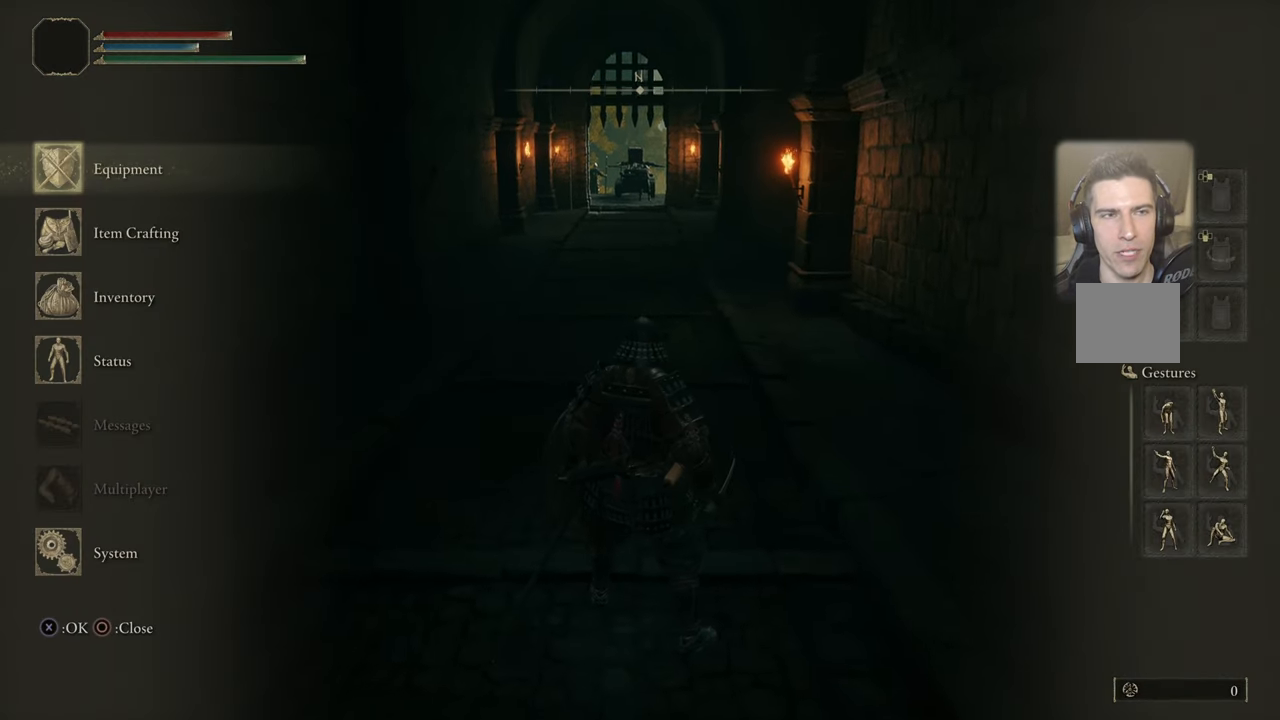
{"buttons": [], "left_stick": "center", "right_stick": "center", "events": []}
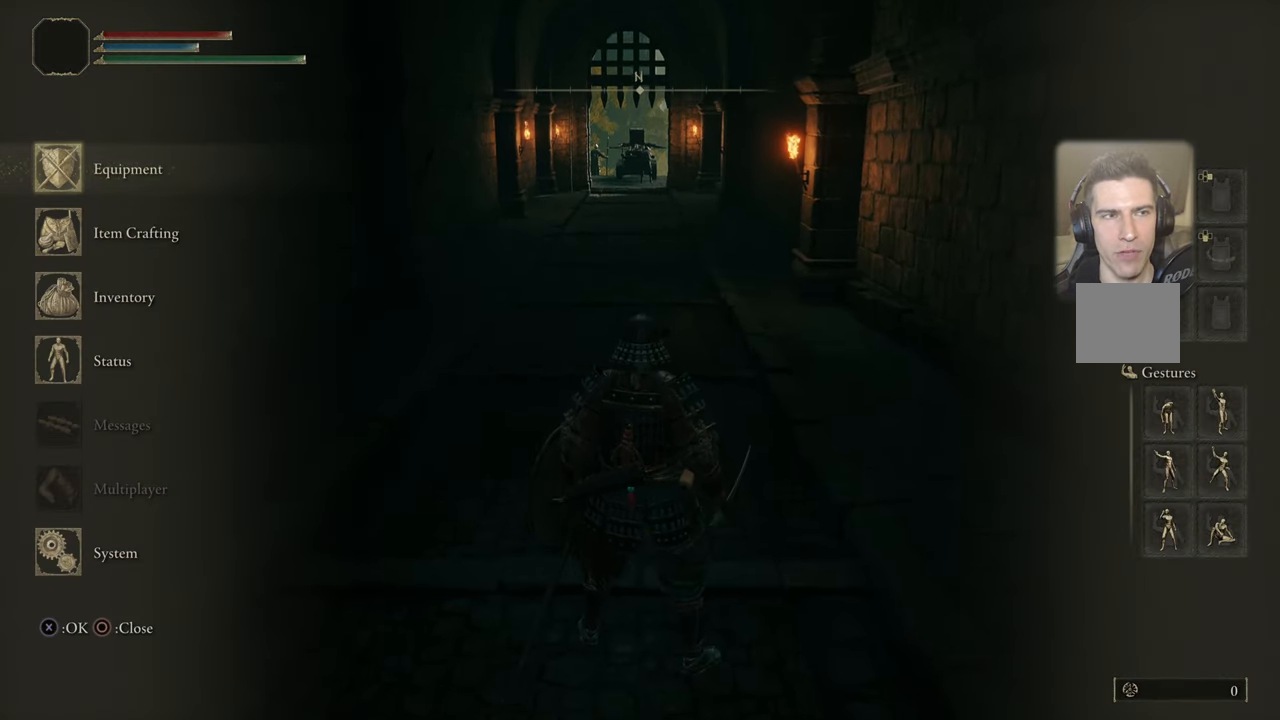
{"buttons": [], "left_stick": "center", "right_stick": "center", "events": [[350, "DPAD_DOWN", "down"], [467, "DPAD_DOWN", "up"]]}
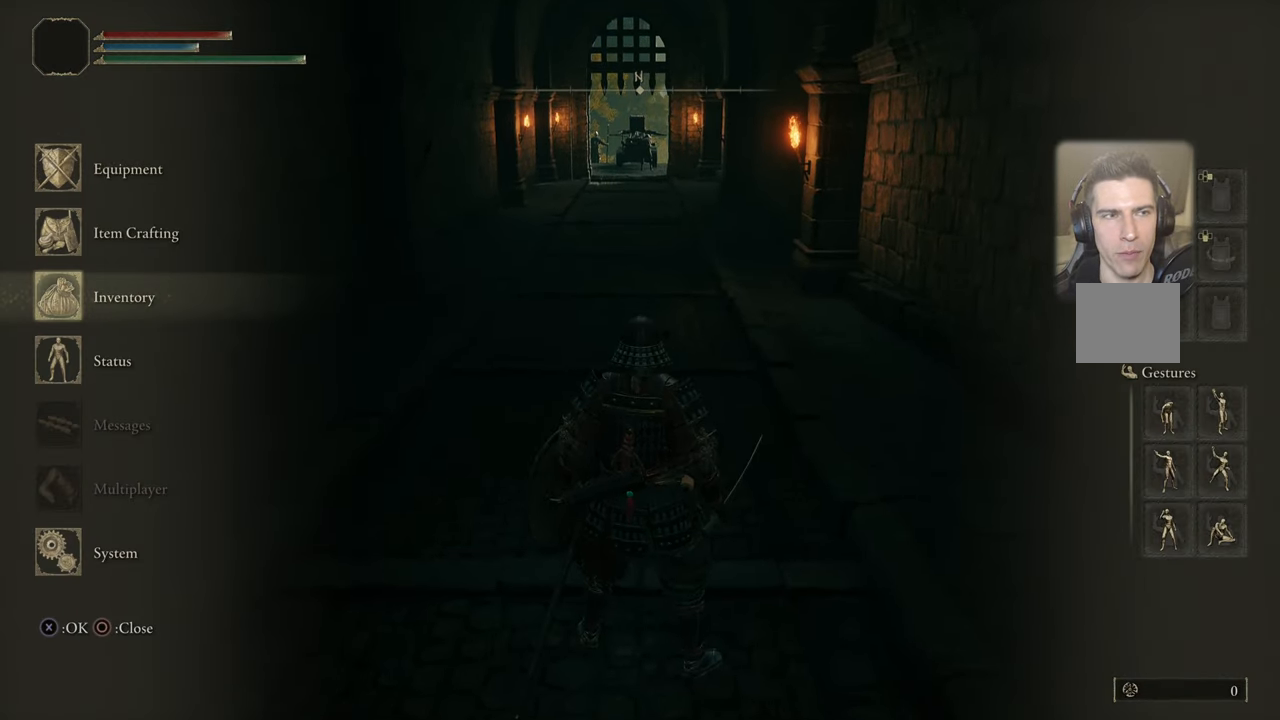
{"buttons": [], "left_stick": "center", "right_stick": "center", "events": [[17, "DPAD_DOWN", "down"], [117, "DPAD_DOWN", "up"], [183, "CROSS", "down"], [267, "CROSS", "up"]]}
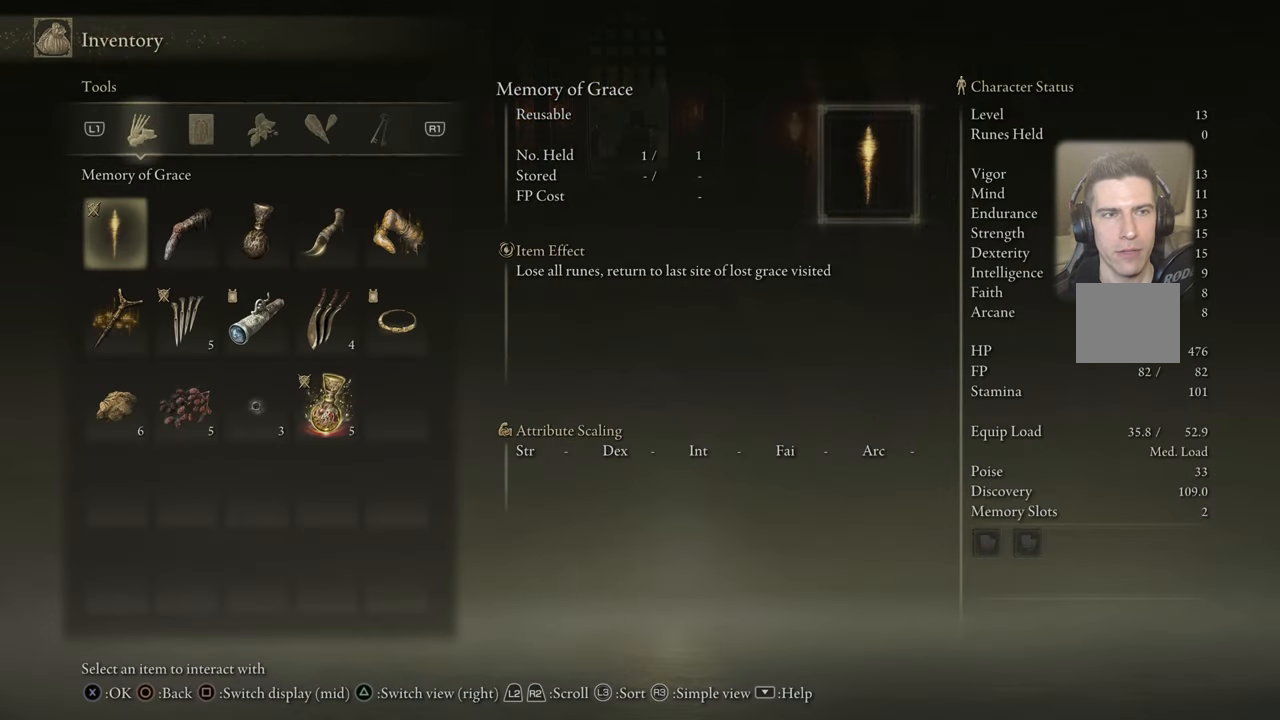
{"buttons": [], "left_stick": "center", "right_stick": "center", "events": []}
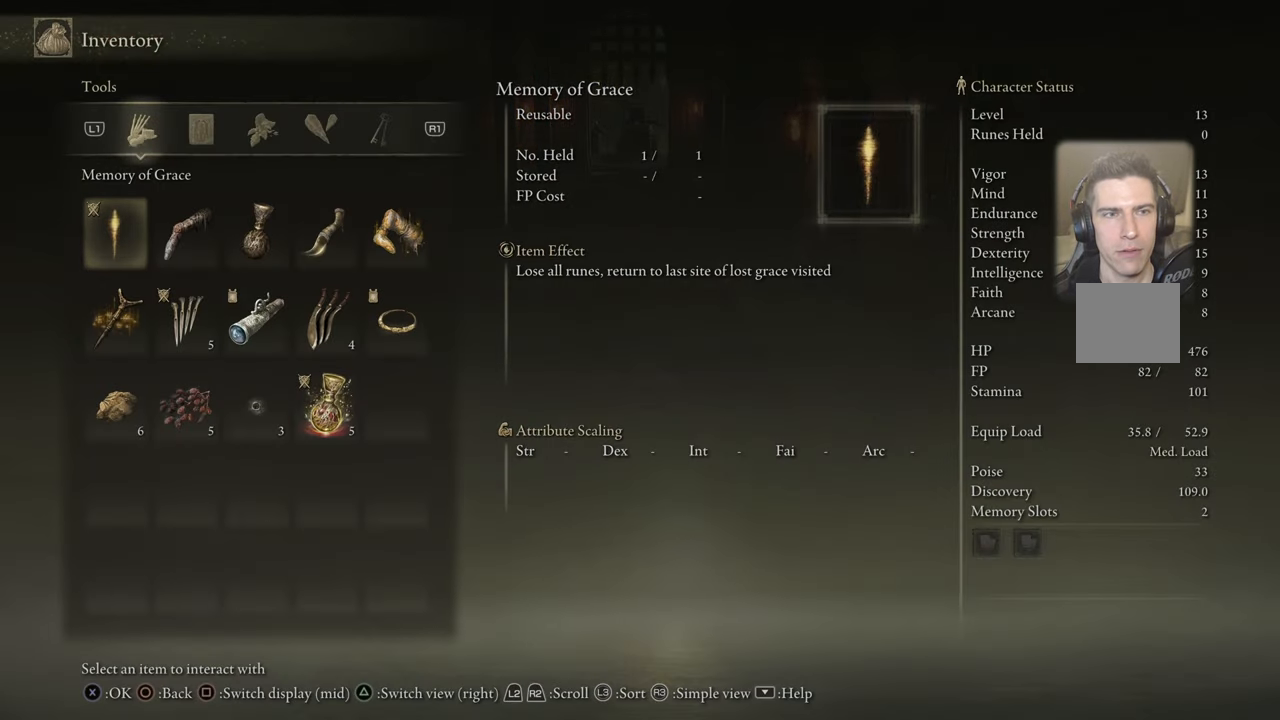
{"buttons": [], "left_stick": "center", "right_stick": "center", "events": [[217, "DPAD_DOWN", "down"], [300, "DPAD_DOWN", "up"], [383, "DPAD_DOWN", "down"], [450, "DPAD_DOWN", "up"]]}
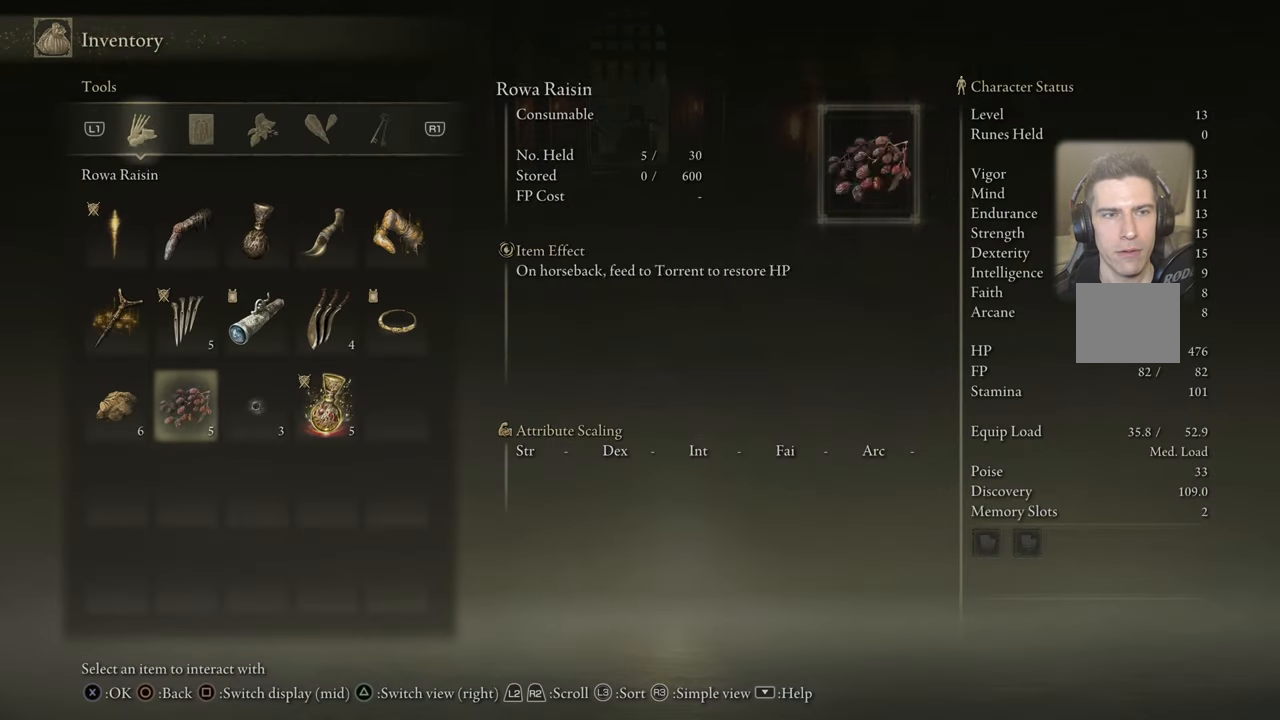
{"buttons": [], "left_stick": "center", "right_stick": "center", "events": [[33, "DPAD_RIGHT", "down"], [133, "DPAD_RIGHT", "up"], [217, "DPAD_RIGHT", "down"], [300, "DPAD_RIGHT", "up"]]}
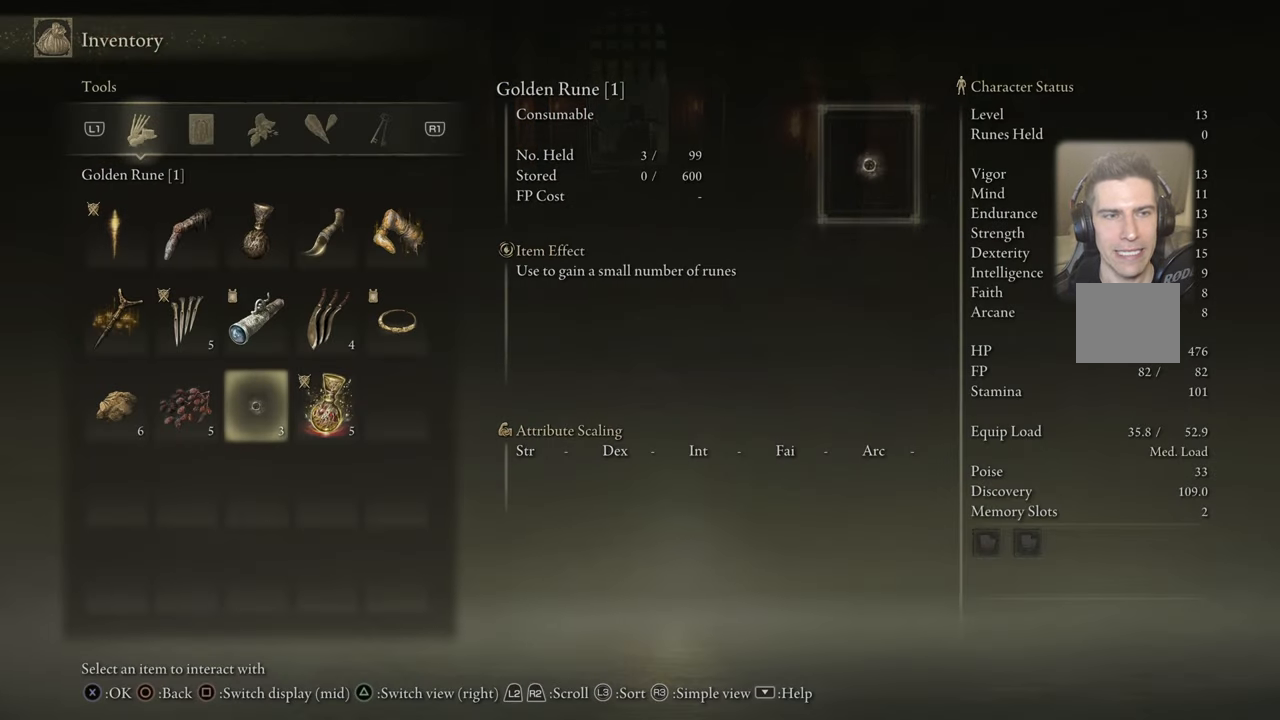
{"buttons": [], "left_stick": "center", "right_stick": "center", "events": []}
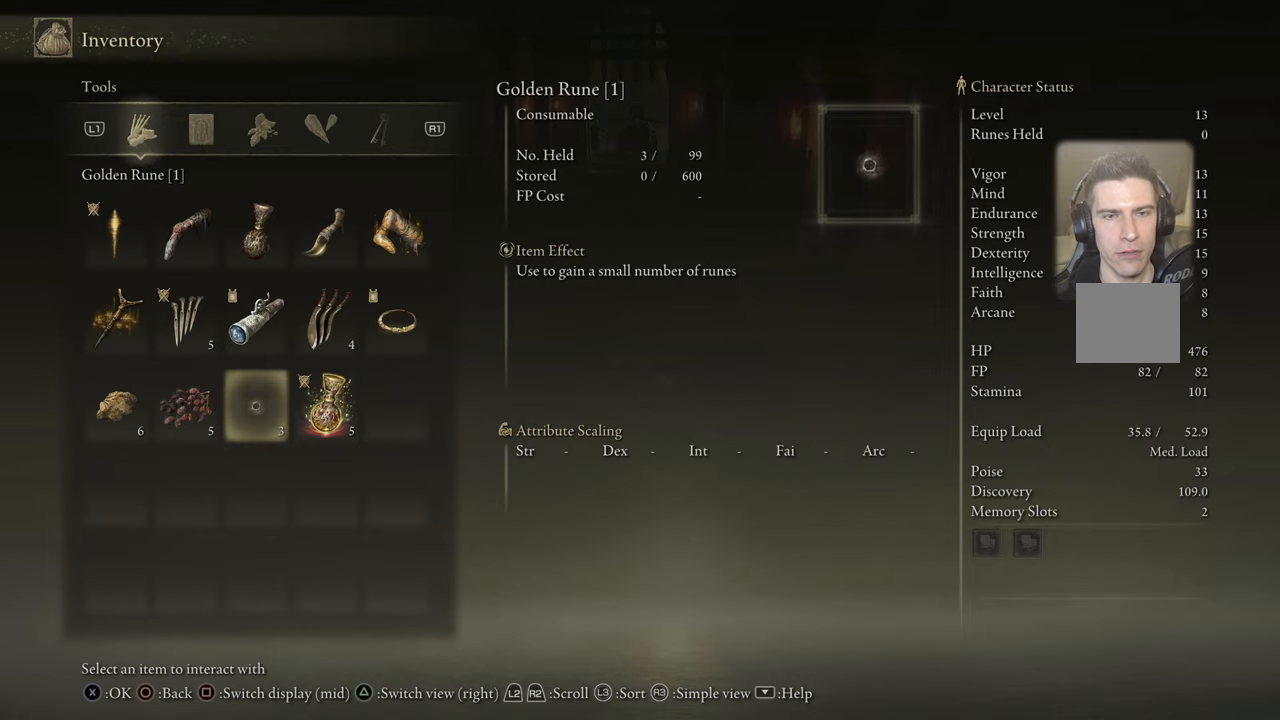
{"buttons": [], "left_stick": "center", "right_stick": "center", "events": [[167, "START", "down"], [300, "START", "up"]]}
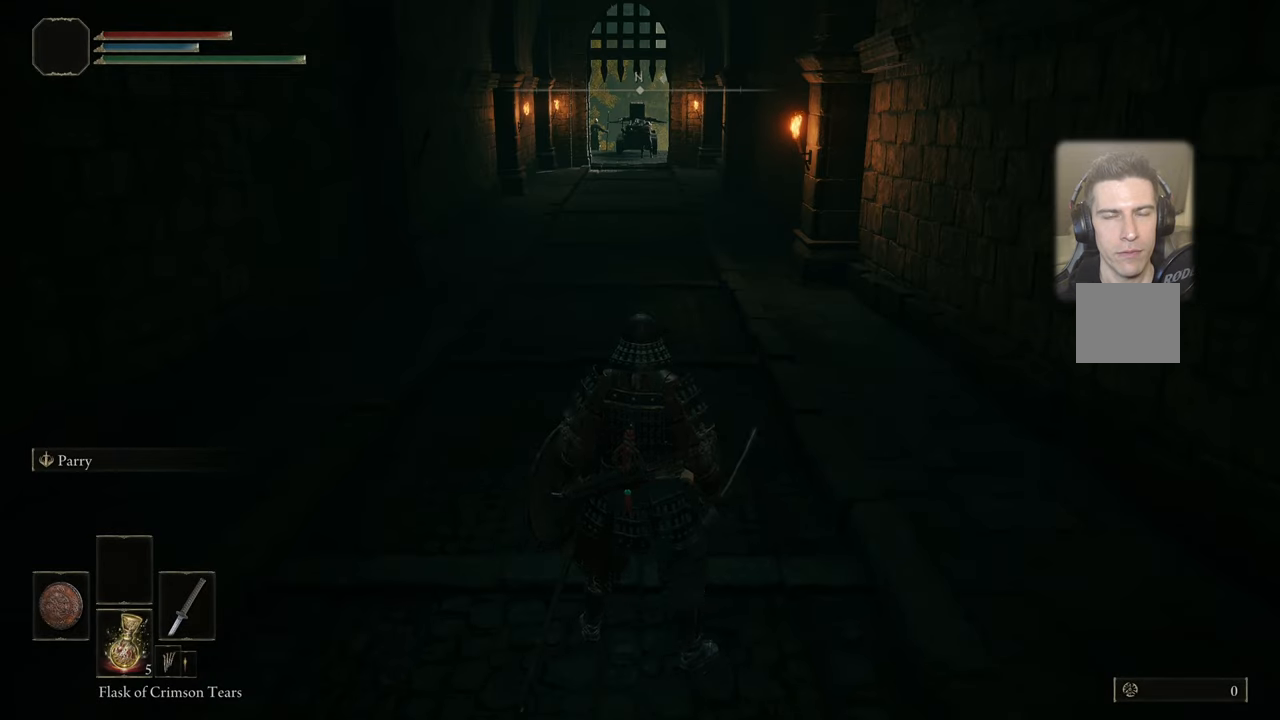
{"buttons": ["CIRCLE"], "left_stick": "up", "right_stick": "center", "events": [[100, "left_stick", "up"], [484, "CIRCLE", "down"]]}
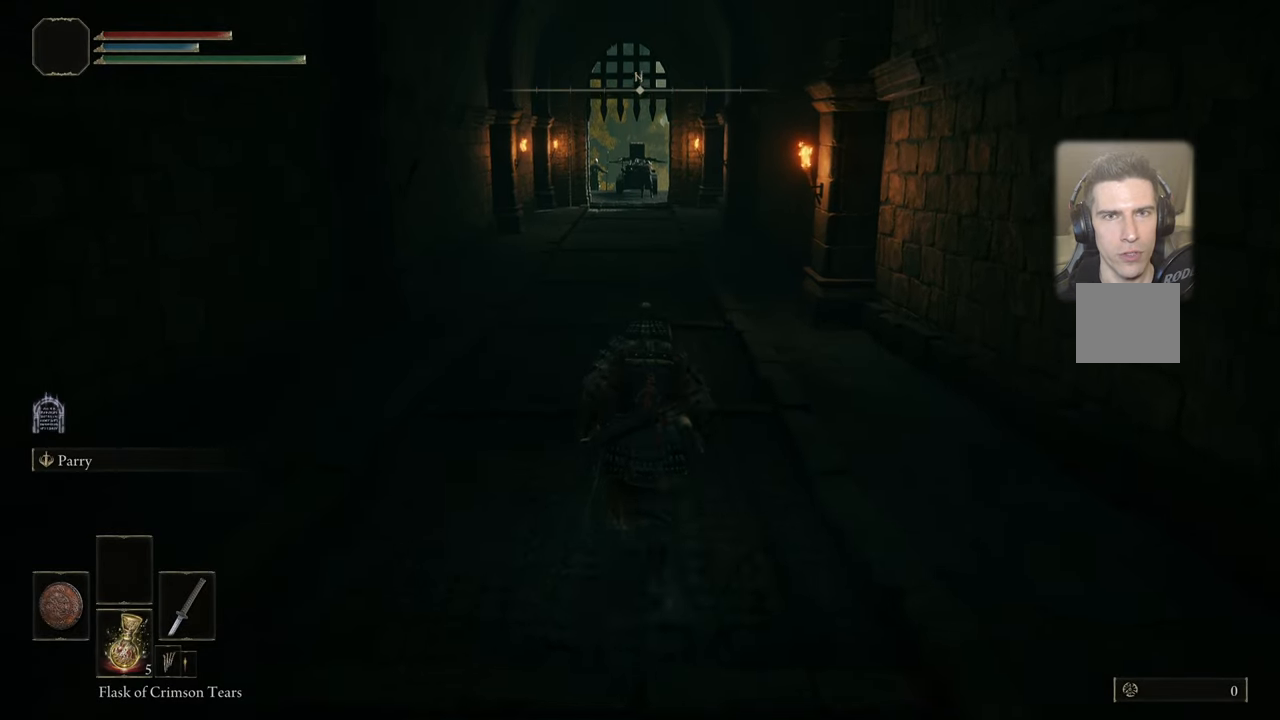
{"buttons": ["CIRCLE"], "left_stick": "up", "right_stick": "center", "events": []}
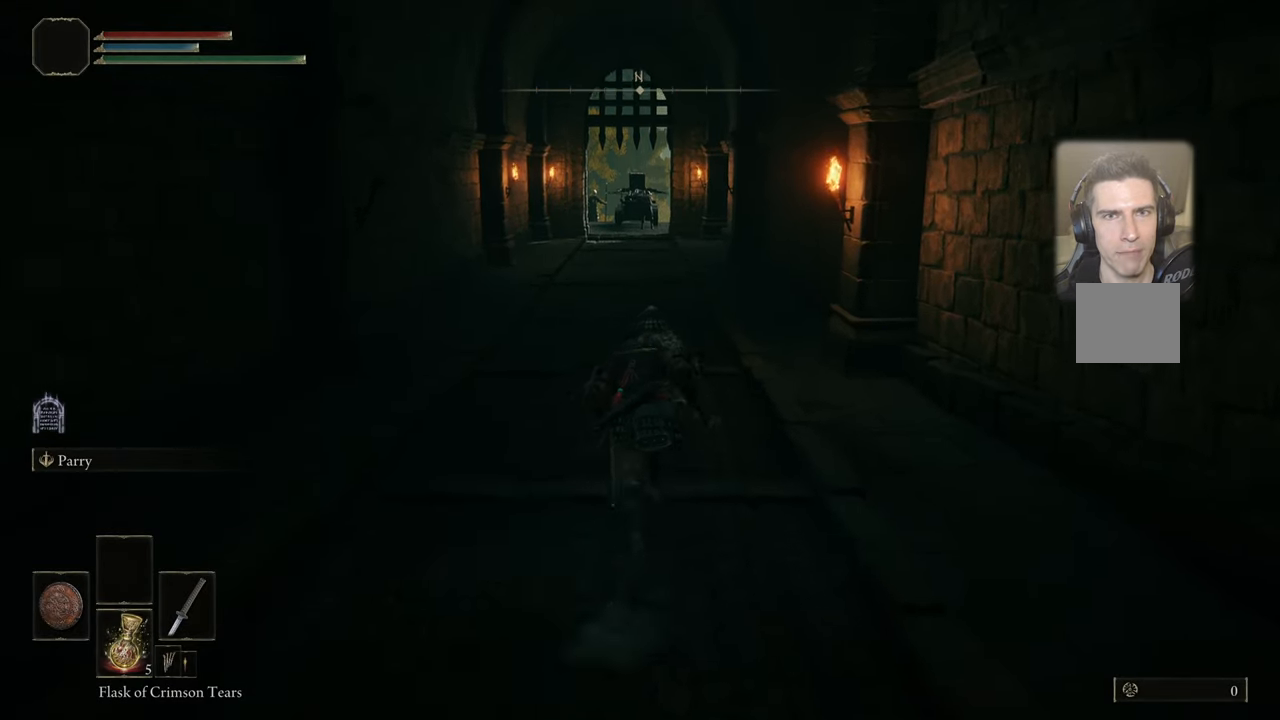
{"buttons": ["CIRCLE"], "left_stick": "up", "right_stick": "center", "events": []}
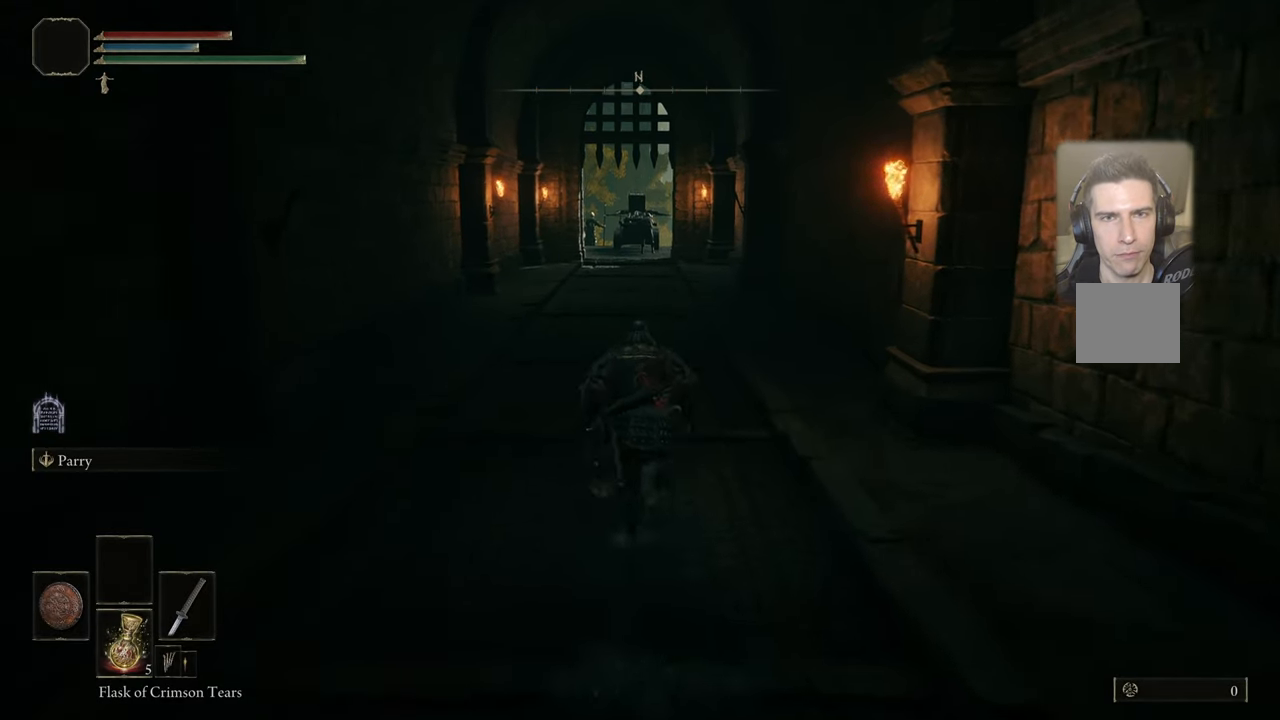
{"buttons": ["CIRCLE"], "left_stick": "up", "right_stick": "center", "events": []}
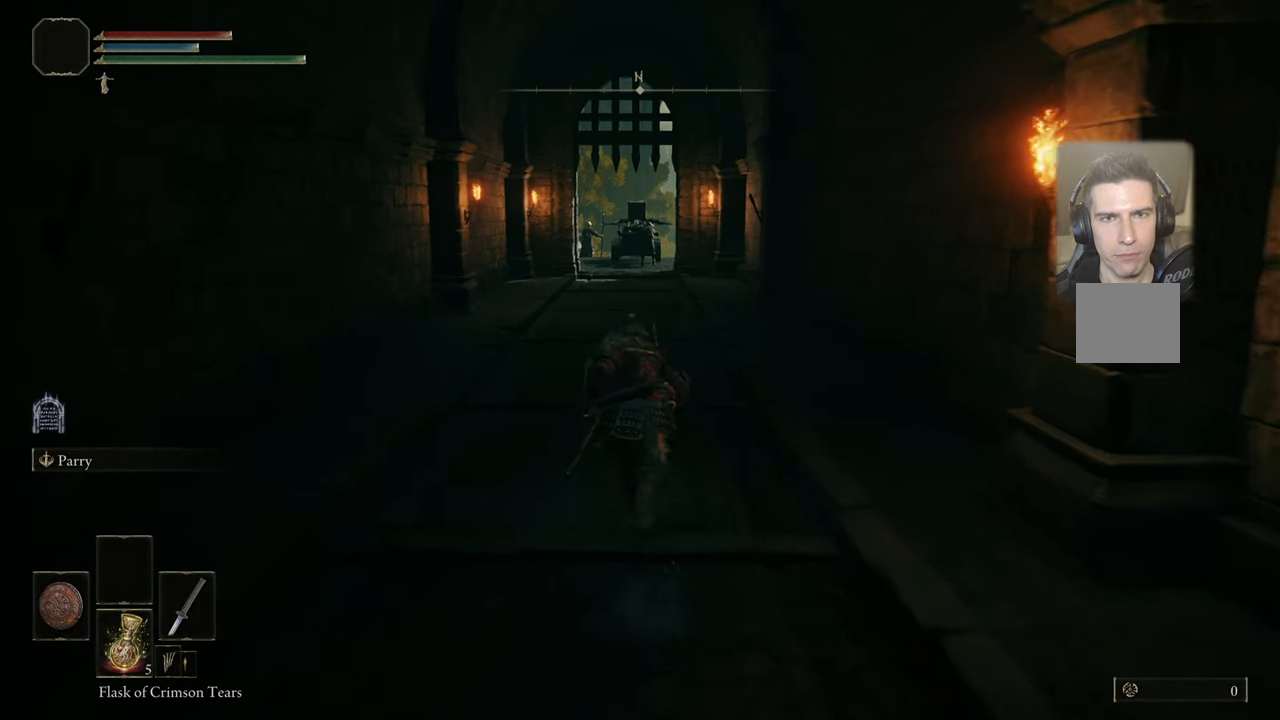
{"buttons": ["CIRCLE"], "left_stick": "up", "right_stick": "center", "events": []}
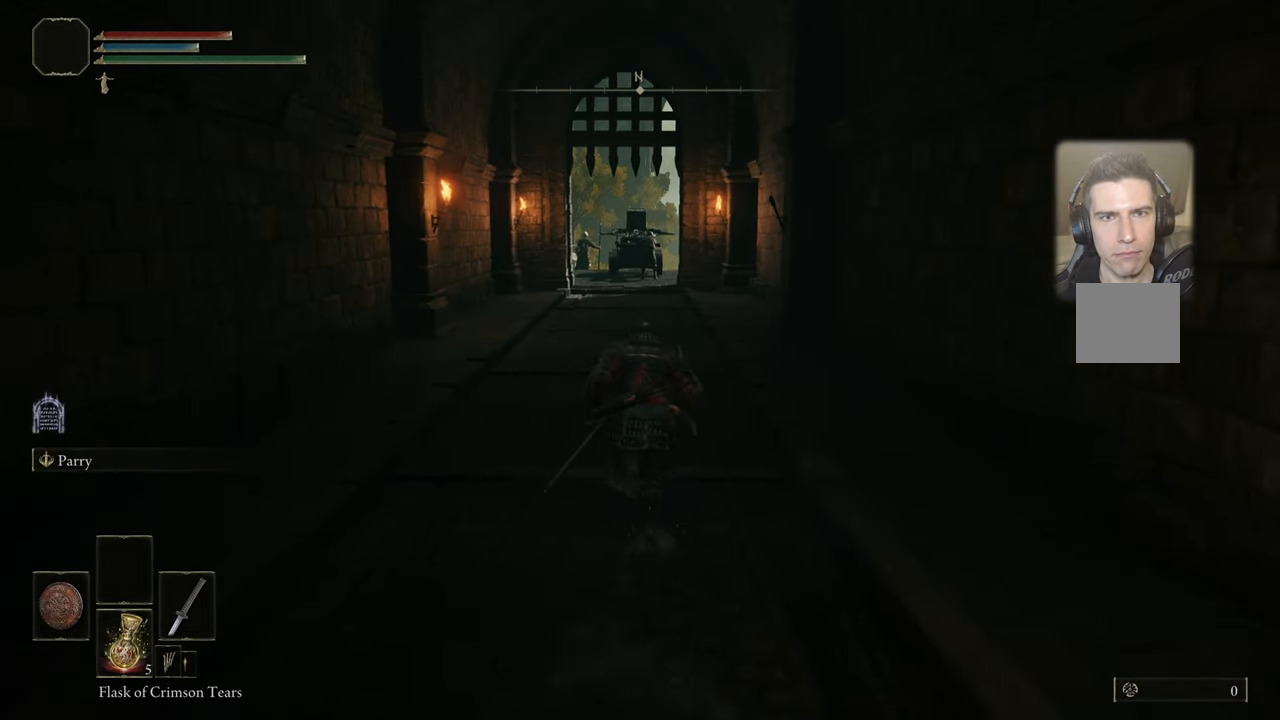
{"buttons": ["CIRCLE"], "left_stick": "up", "right_stick": "center", "events": []}